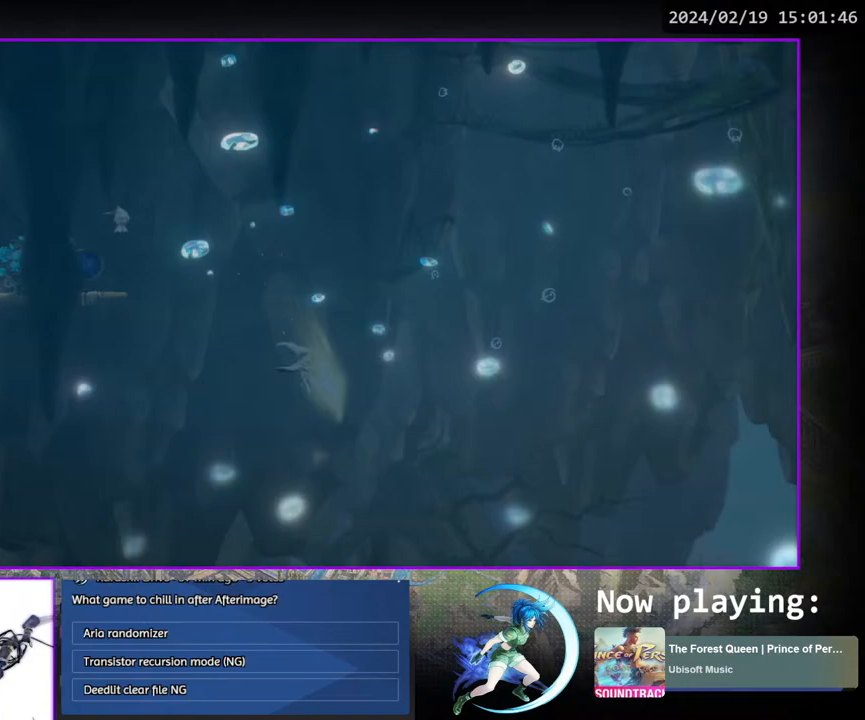
Gameplay with a controller (PlayStation layout); each line is a JSON object with the inputs held at the frame after it. "events" lists button and stick changes between this image and that frame as [ms after this image, input, new state], when the widget could be followed in between. Not read: L3 R3.
{"buttons": ["DPAD_DOWN"], "left_stick": "center", "right_stick": "center", "events": [[17, "START", "up"], [400, "DPAD_DOWN", "down"]]}
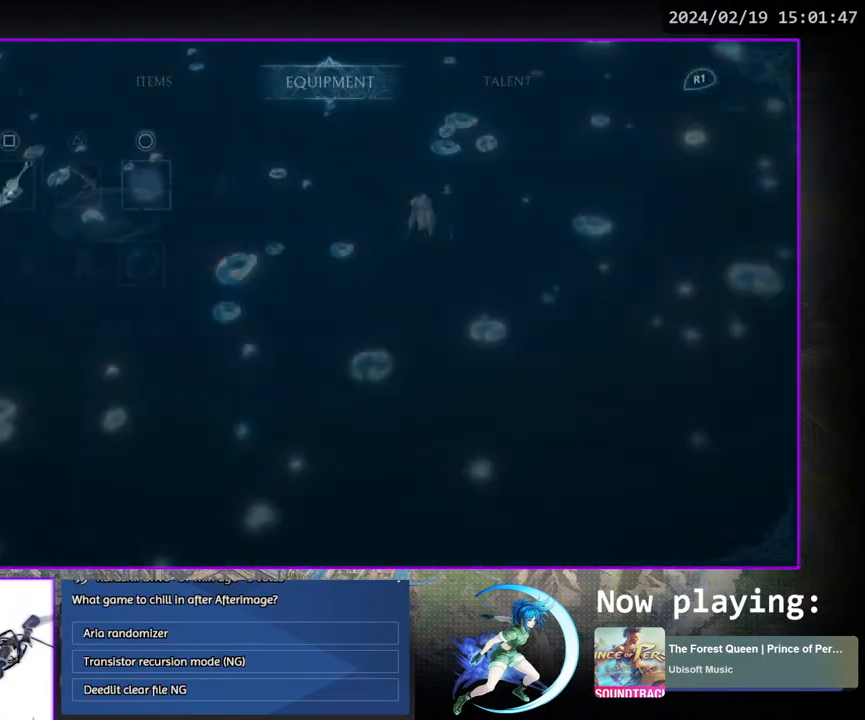
{"buttons": [], "left_stick": "center", "right_stick": "center", "events": [[17, "DPAD_DOWN", "up"], [117, "DPAD_RIGHT", "down"], [200, "DPAD_RIGHT", "up"], [283, "DPAD_RIGHT", "down"], [333, "DPAD_RIGHT", "up"]]}
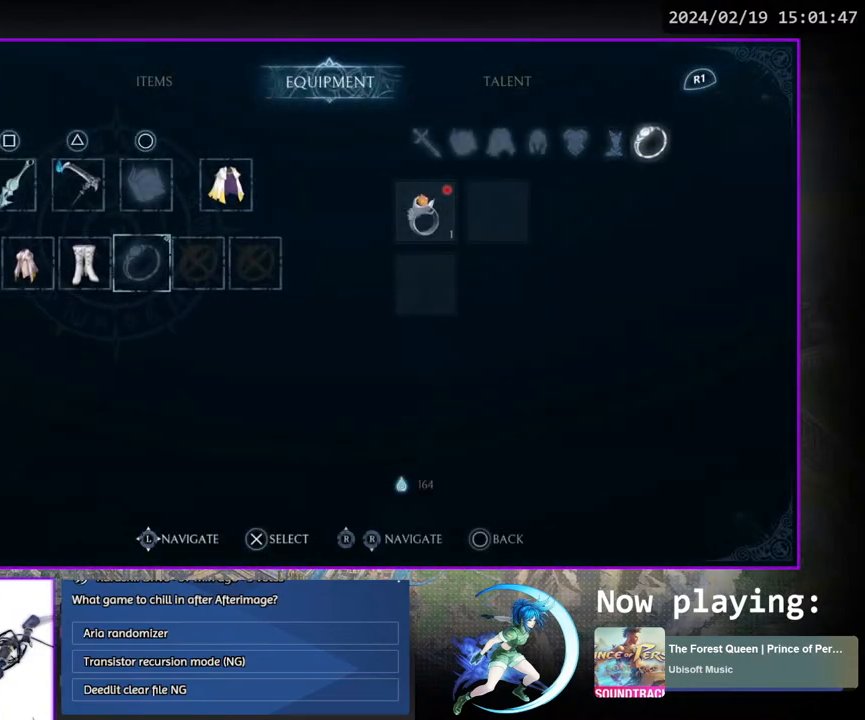
{"buttons": [], "left_stick": "center", "right_stick": "center", "events": [[33, "CROSS", "down"], [100, "CROSS", "up"], [183, "CROSS", "down"], [250, "CROSS", "up"]]}
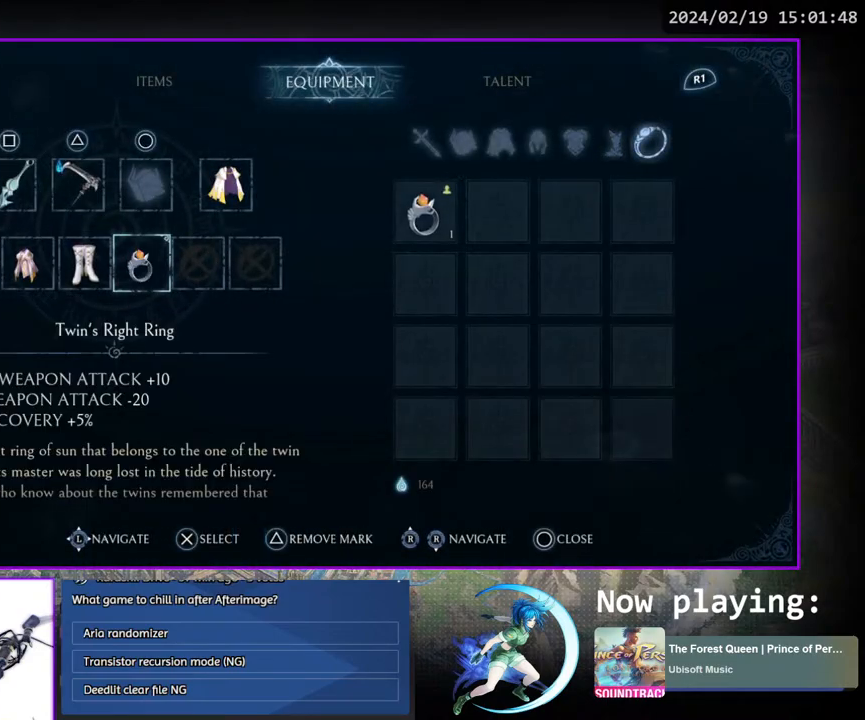
{"buttons": [], "left_stick": "center", "right_stick": "center", "events": [[217, "CIRCLE", "down"], [250, "CIRCLE", "up"]]}
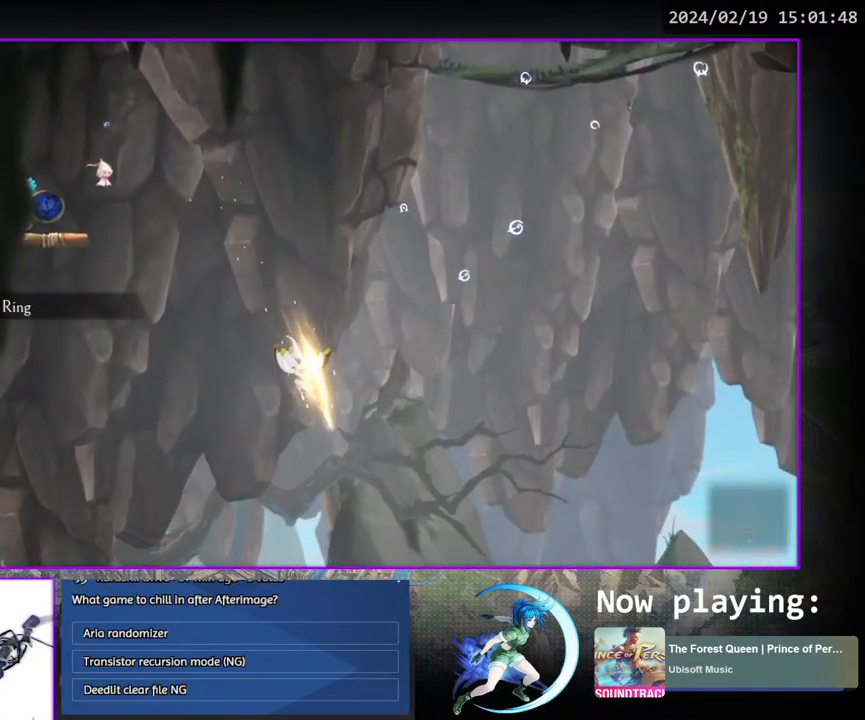
{"buttons": [], "left_stick": "center", "right_stick": "center", "events": []}
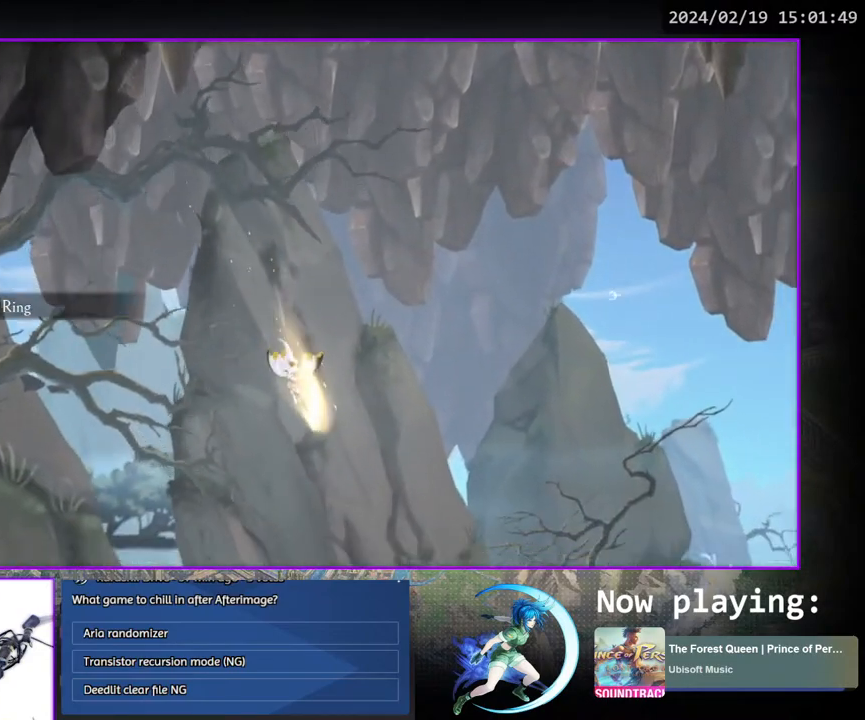
{"buttons": [], "left_stick": "center", "right_stick": "center", "events": []}
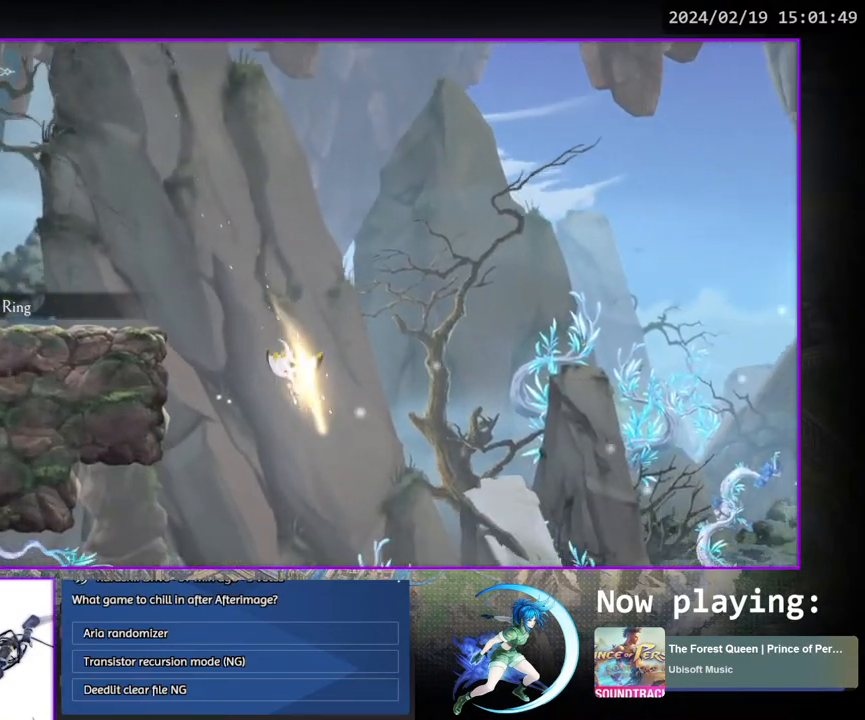
{"buttons": ["DPAD_RIGHT"], "left_stick": "center", "right_stick": "center", "events": [[467, "DPAD_RIGHT", "down"]]}
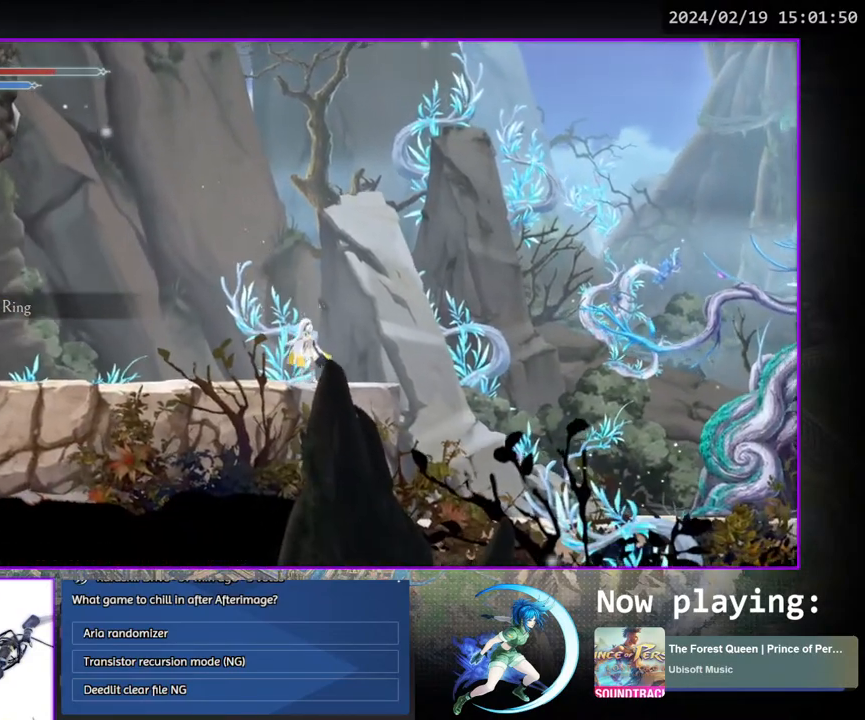
{"buttons": ["DPAD_RIGHT"], "left_stick": "center", "right_stick": "center", "events": [[200, "DPAD_DOWN", "down"], [250, "CROSS", "down"], [350, "DPAD_DOWN", "up"], [350, "DPAD_RIGHT", "up"], [367, "CROSS", "up"], [450, "DPAD_RIGHT", "down"]]}
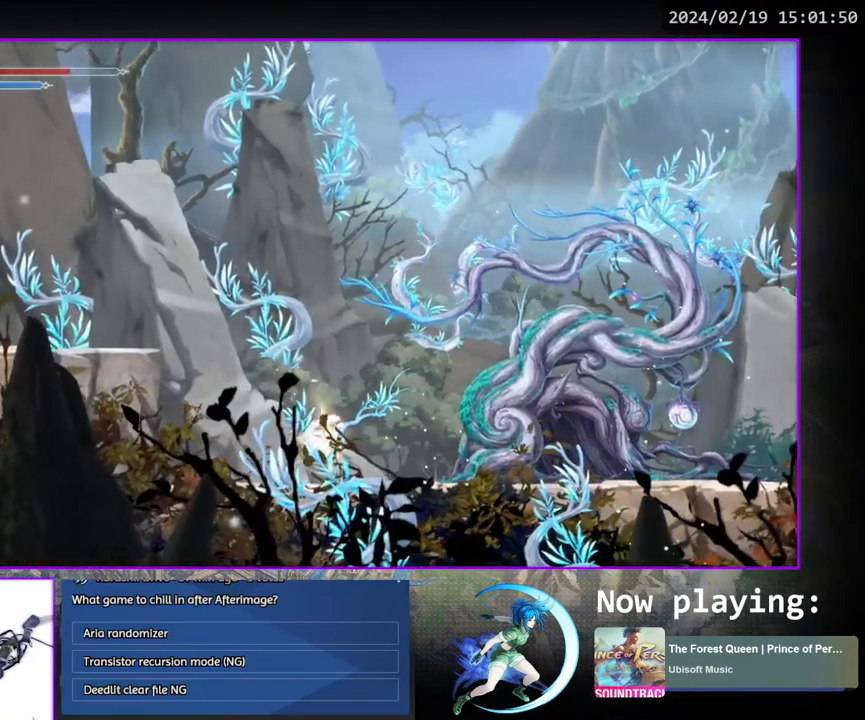
{"buttons": ["DPAD_UP"], "left_stick": "center", "right_stick": "center", "events": [[83, "DPAD_DOWN", "down"], [200, "DPAD_RIGHT", "up"], [233, "DPAD_DOWN", "up"], [400, "DPAD_UP", "down"]]}
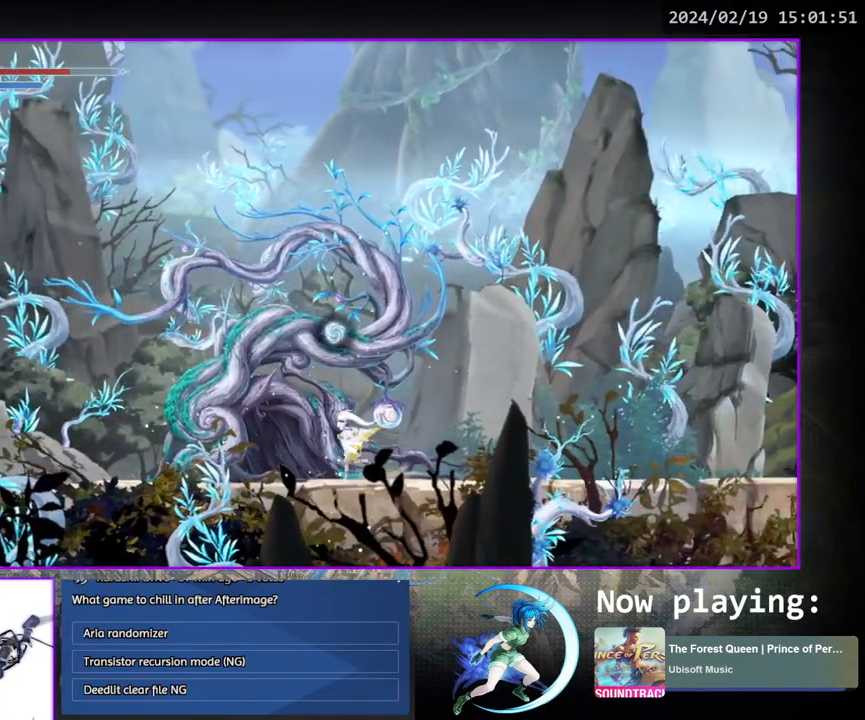
{"buttons": [], "left_stick": "center", "right_stick": "center", "events": [[17, "DPAD_UP", "up"]]}
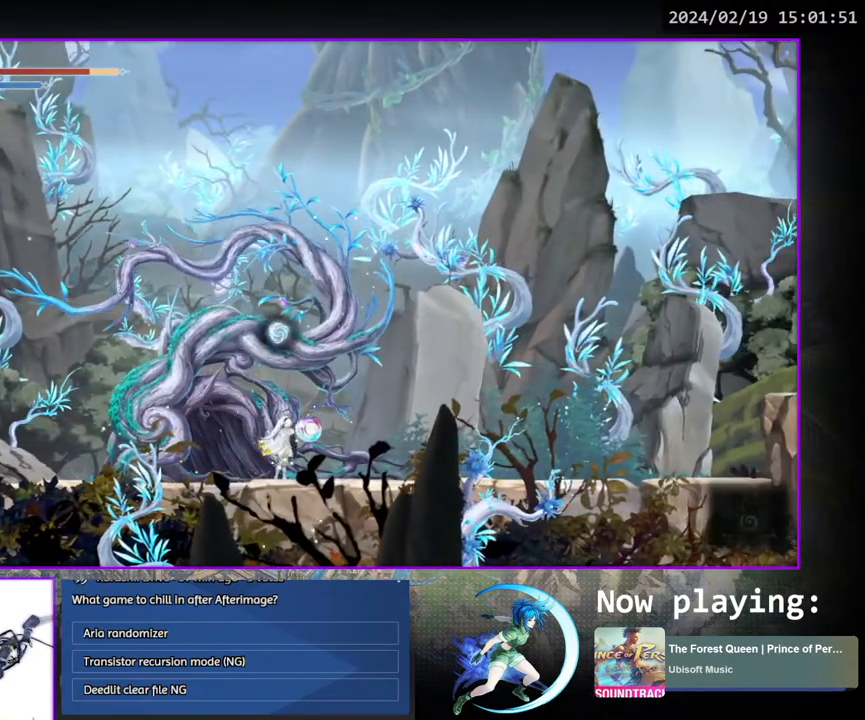
{"buttons": [], "left_stick": "center", "right_stick": "center", "events": []}
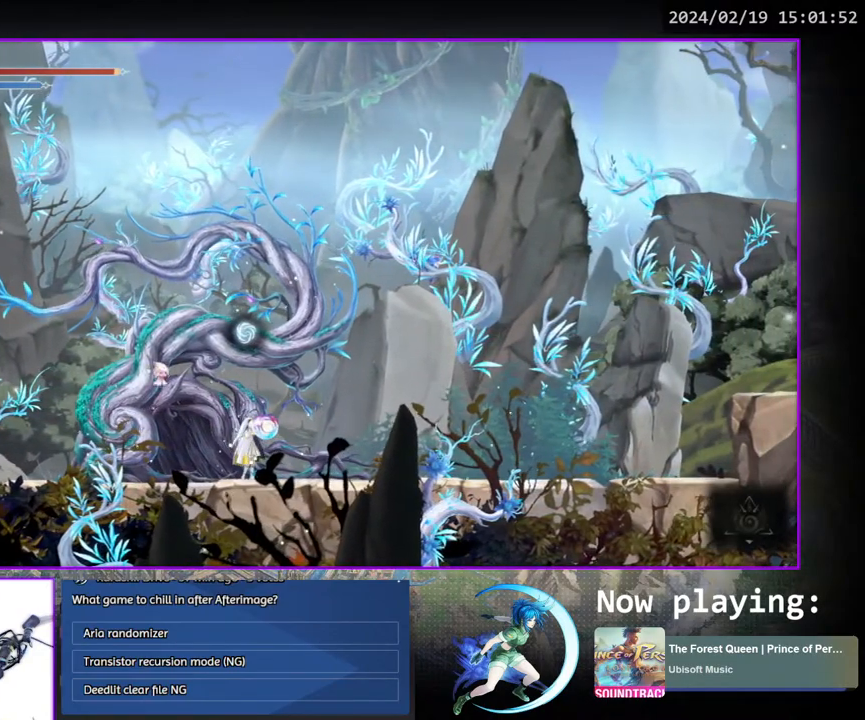
{"buttons": [], "left_stick": "center", "right_stick": "center", "events": []}
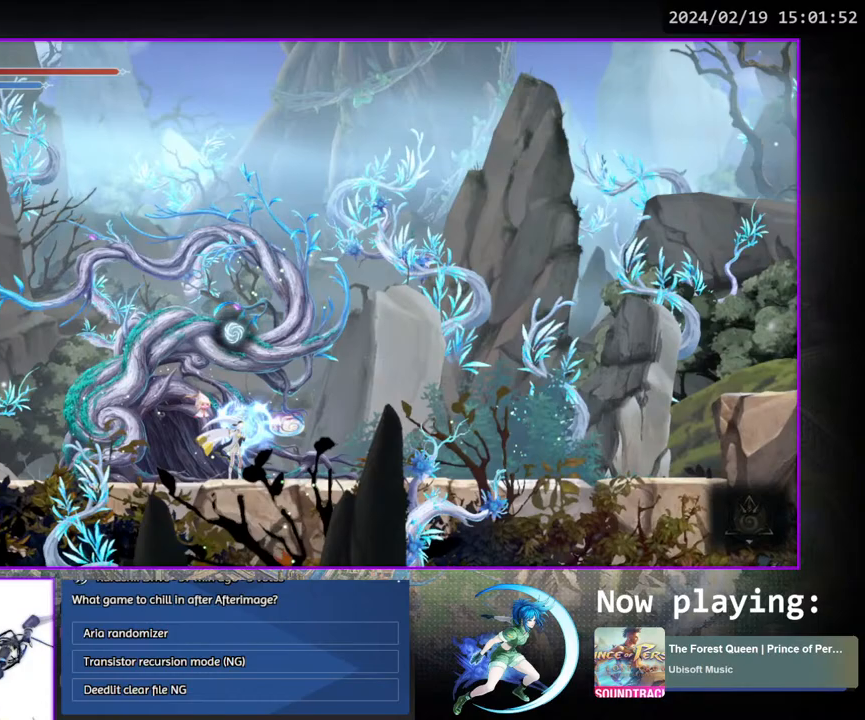
{"buttons": [], "left_stick": "center", "right_stick": "center", "events": []}
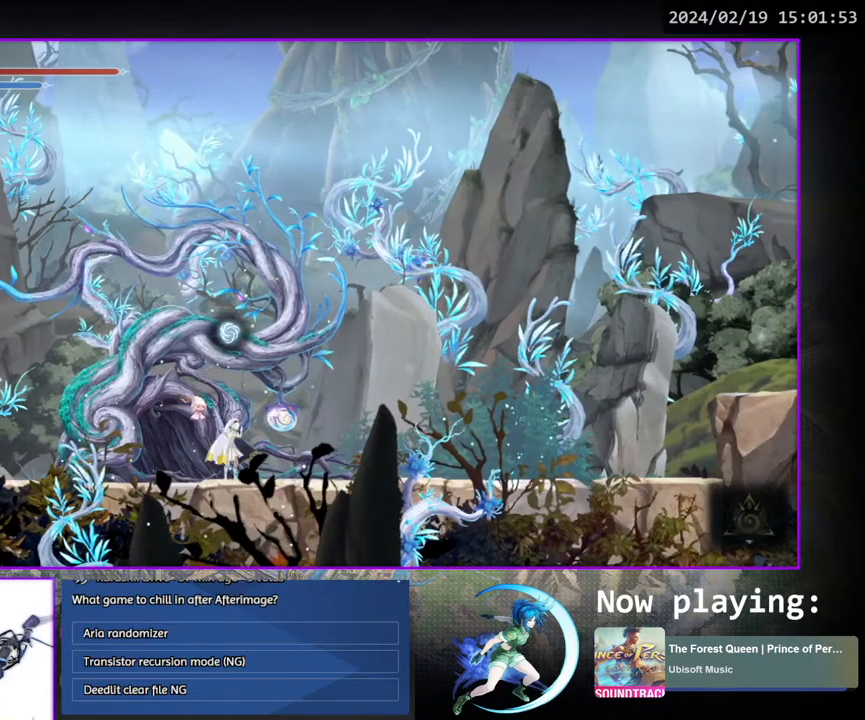
{"buttons": [], "left_stick": "center", "right_stick": "center", "events": [[233, "DPAD_RIGHT", "down"], [350, "DPAD_DOWN", "down"], [450, "DPAD_RIGHT", "up"], [500, "DPAD_DOWN", "up"]]}
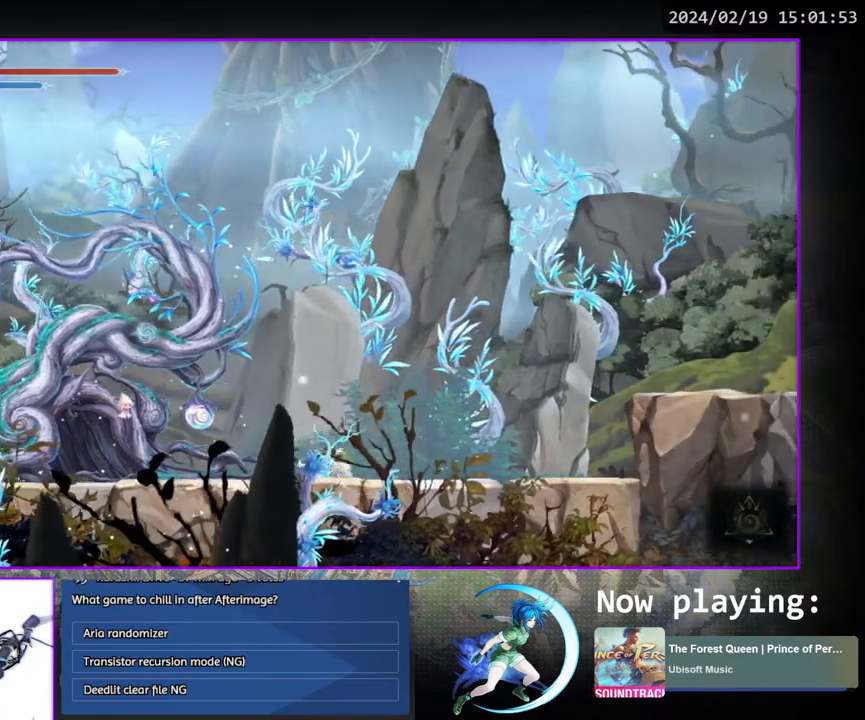
{"buttons": ["CROSS", "DPAD_RIGHT"], "left_stick": "center", "right_stick": "center", "events": [[133, "DPAD_RIGHT", "down"], [167, "CROSS", "down"], [350, "CROSS", "up"], [383, "CROSS", "down"]]}
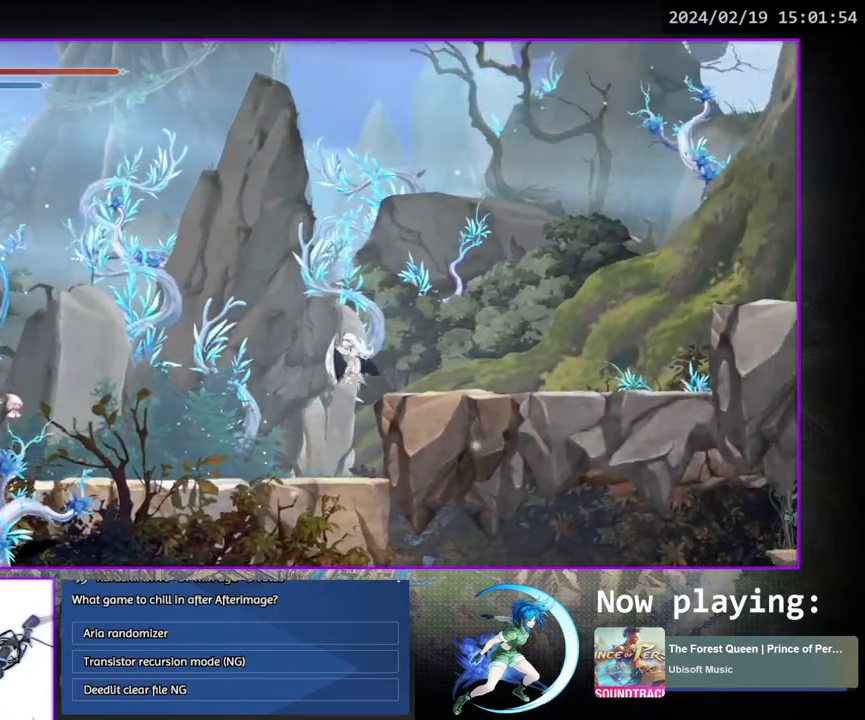
{"buttons": ["CROSS", "DPAD_RIGHT"], "left_stick": "center", "right_stick": "center", "events": [[133, "CROSS", "up"], [217, "DPAD_DOWN", "down"], [300, "CROSS", "down"], [350, "CROSS", "up"], [383, "DPAD_DOWN", "up"], [417, "CROSS", "down"]]}
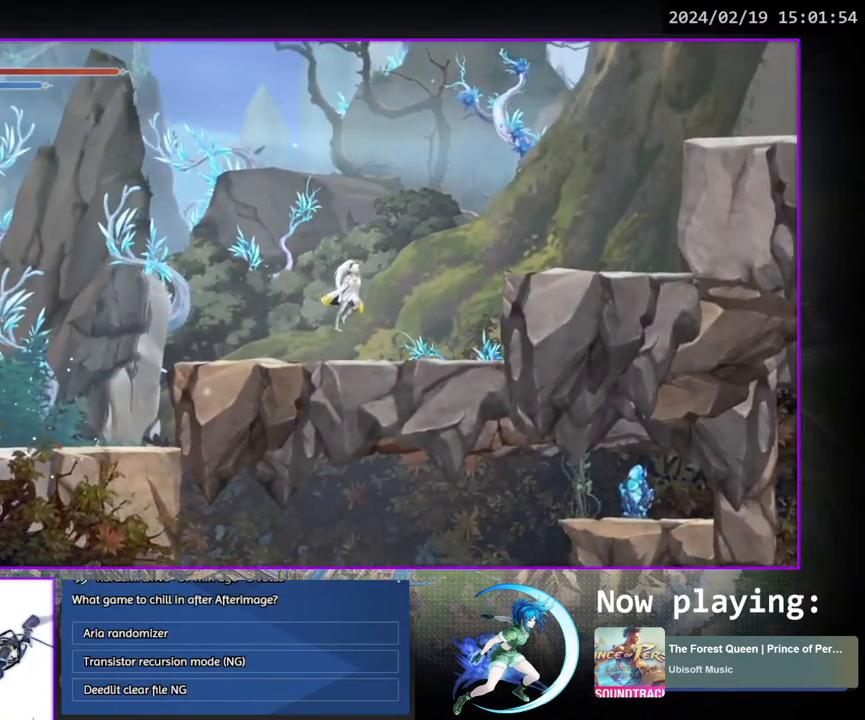
{"buttons": ["CROSS", "DPAD_DOWN", "DPAD_RIGHT"], "left_stick": "center", "right_stick": "center", "events": [[83, "CROSS", "up"], [133, "CROSS", "down"], [367, "CROSS", "up"], [467, "DPAD_DOWN", "down"], [500, "CROSS", "down"]]}
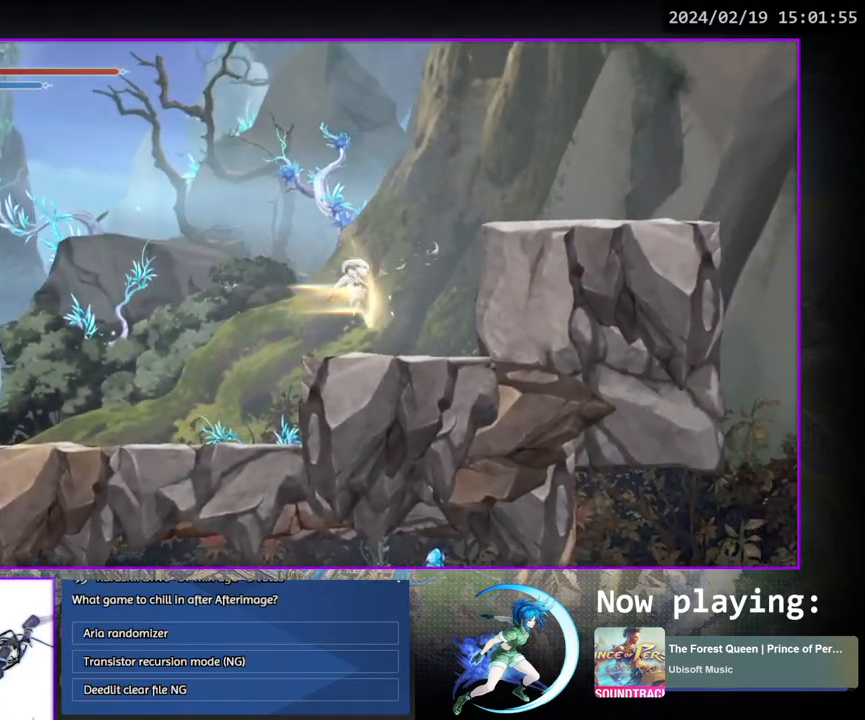
{"buttons": ["CROSS", "DPAD_RIGHT"], "left_stick": "center", "right_stick": "center", "events": [[100, "CROSS", "up"], [117, "DPAD_DOWN", "up"], [183, "CROSS", "down"], [333, "CROSS", "up"], [417, "CROSS", "down"]]}
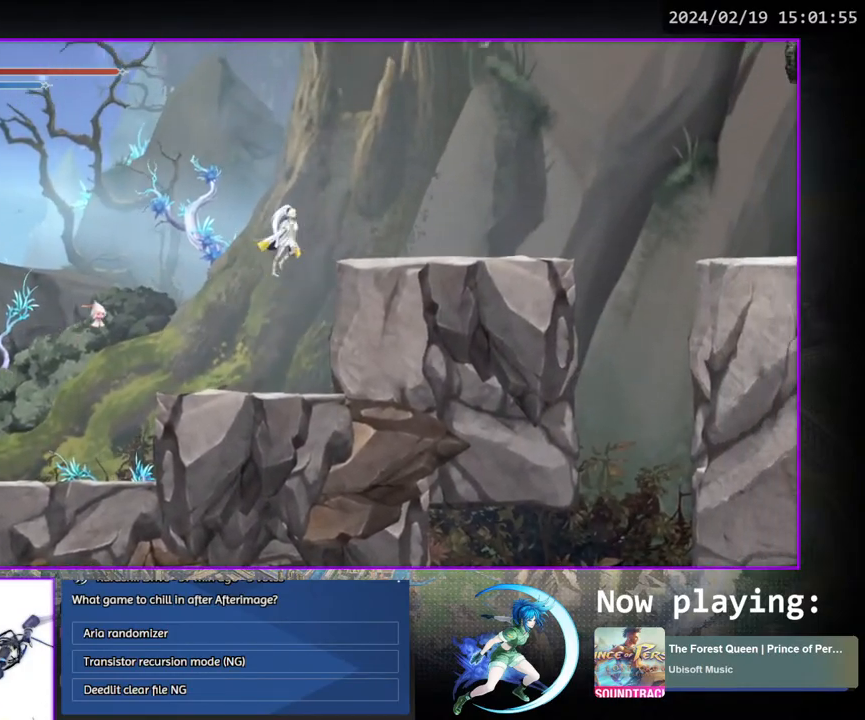
{"buttons": [], "left_stick": "center", "right_stick": "center", "events": [[217, "CROSS", "up"], [217, "DPAD_DOWN", "down"], [300, "CROSS", "down"], [383, "CROSS", "up"], [417, "DPAD_DOWN", "up"], [500, "DPAD_RIGHT", "up"]]}
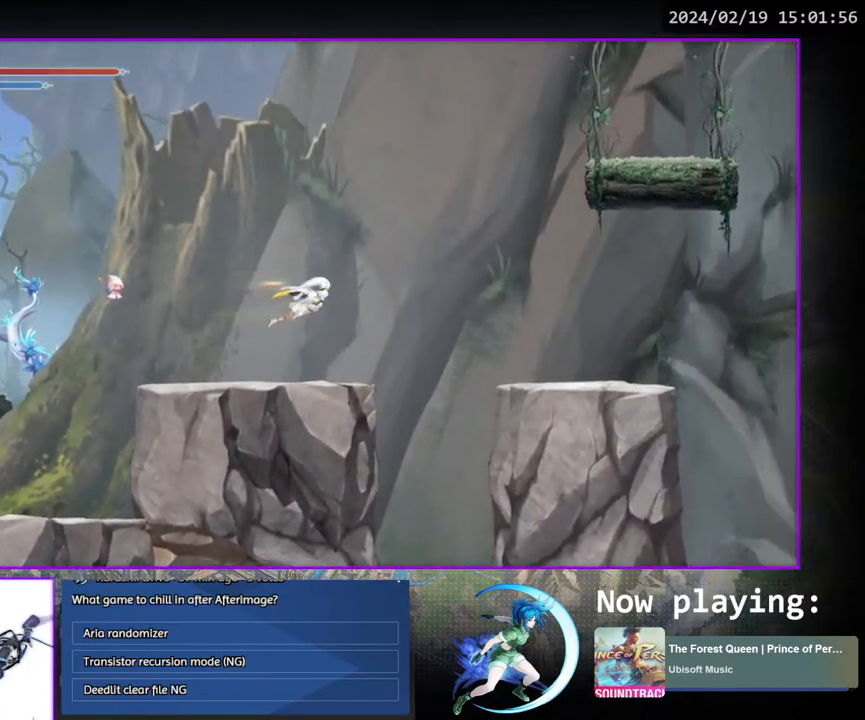
{"buttons": ["CROSS", "DPAD_RIGHT"], "left_stick": "center", "right_stick": "center", "events": [[283, "DPAD_RIGHT", "down"], [367, "CROSS", "down"]]}
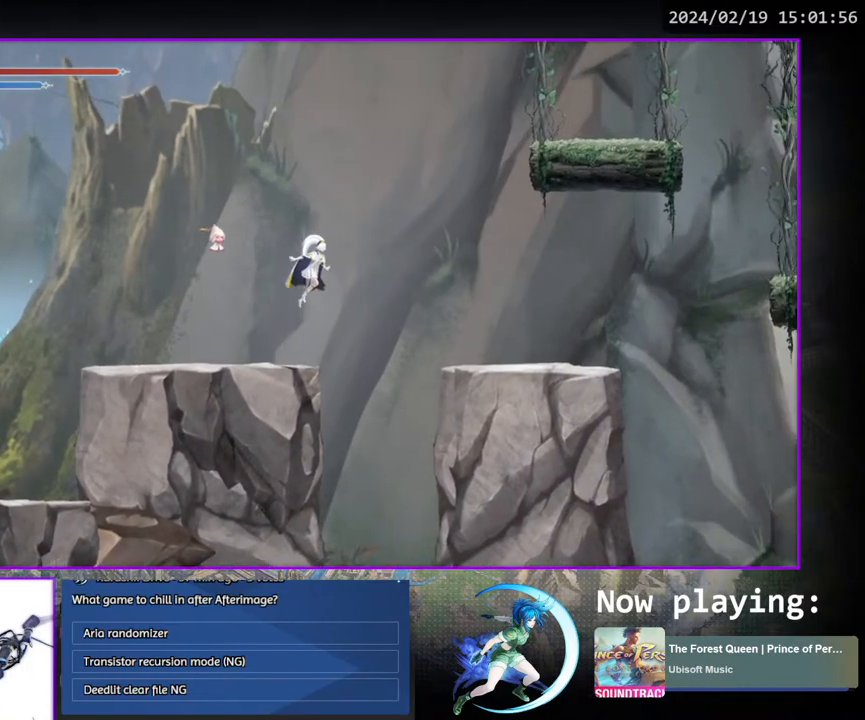
{"buttons": ["CROSS", "DPAD_RIGHT"], "left_stick": "center", "right_stick": "center", "events": [[150, "CROSS", "up"], [217, "CROSS", "down"]]}
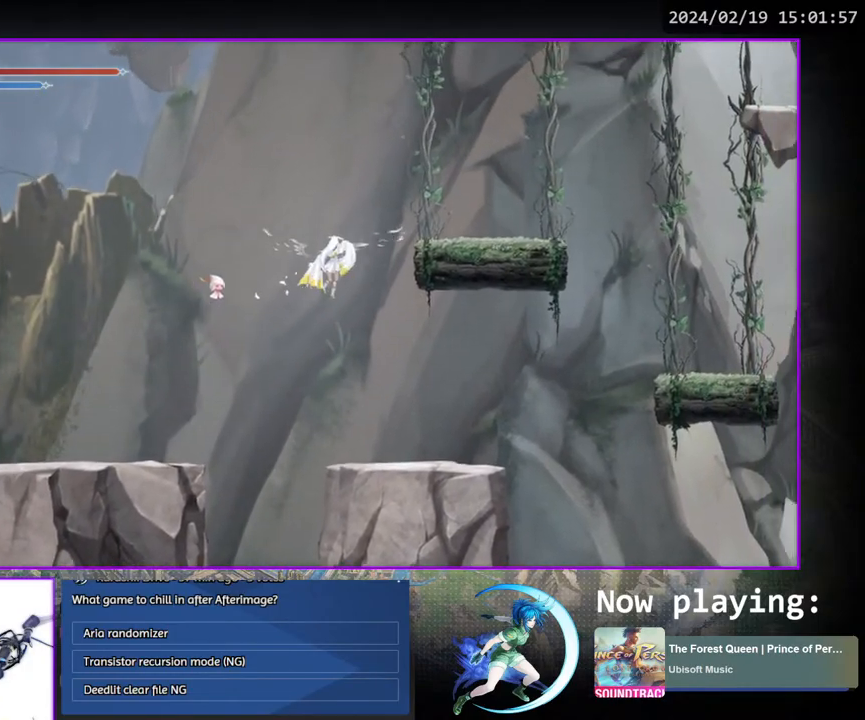
{"buttons": ["CROSS", "DPAD_DOWN", "DPAD_RIGHT"], "left_stick": "center", "right_stick": "center", "events": [[83, "CROSS", "up"], [233, "CROSS", "down"], [500, "DPAD_DOWN", "down"]]}
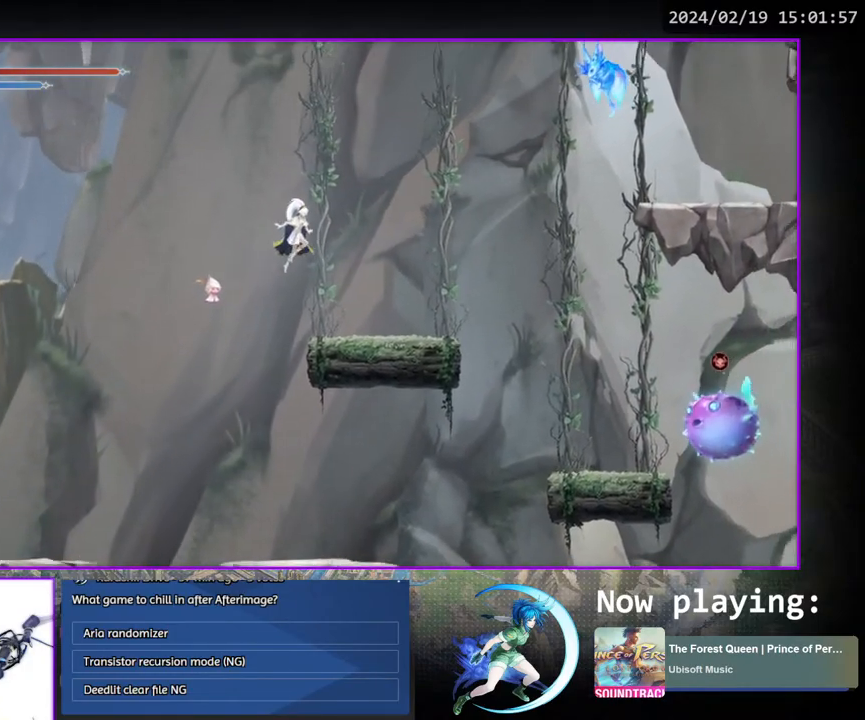
{"buttons": ["CROSS", "DPAD_RIGHT"], "left_stick": "center", "right_stick": "center", "events": [[33, "CROSS", "up"], [133, "CROSS", "down"], [183, "DPAD_DOWN", "up"], [267, "CROSS", "up"], [367, "DPAD_RIGHT", "up"], [383, "CROSS", "down"], [400, "DPAD_RIGHT", "down"]]}
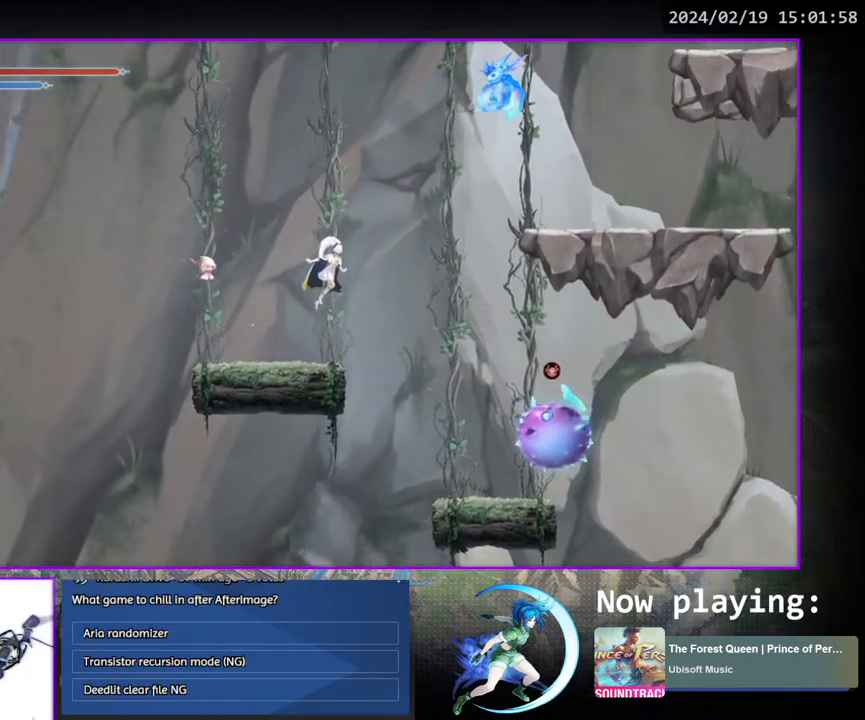
{"buttons": ["DPAD_RIGHT"], "left_stick": "center", "right_stick": "center", "events": [[67, "CROSS", "up"], [117, "CROSS", "down"], [300, "CROSS", "up"]]}
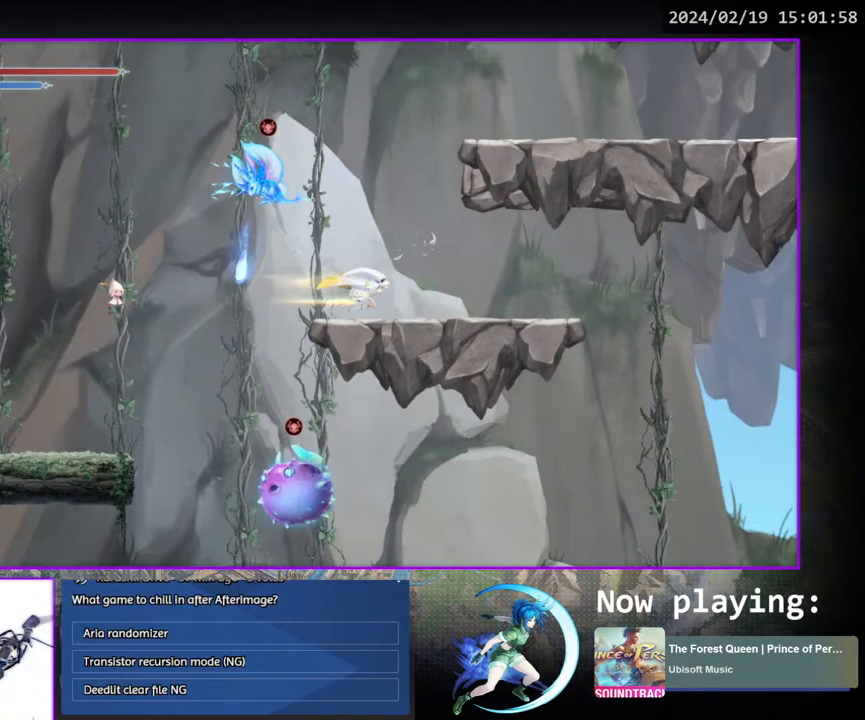
{"buttons": ["CROSS", "DPAD_RIGHT"], "left_stick": "center", "right_stick": "center", "events": [[233, "CROSS", "down"], [233, "DPAD_RIGHT", "up"], [400, "DPAD_RIGHT", "down"], [433, "CROSS", "up"], [483, "CROSS", "down"]]}
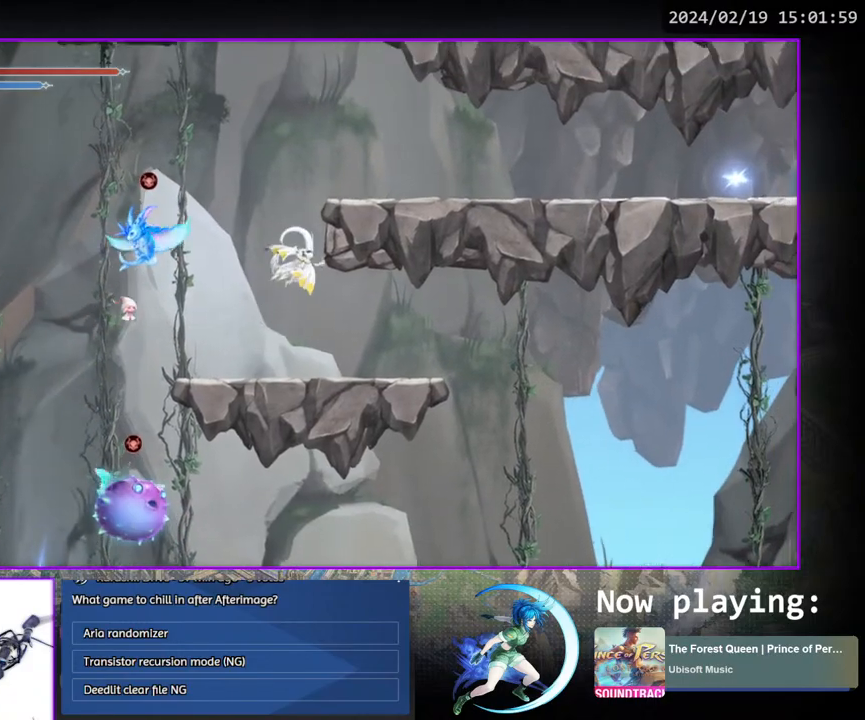
{"buttons": ["CROSS", "DPAD_DOWN", "DPAD_RIGHT"], "left_stick": "center", "right_stick": "center", "events": [[133, "CROSS", "up"], [183, "CROSS", "down"], [367, "DPAD_DOWN", "down"], [433, "CROSS", "up"], [500, "CROSS", "down"]]}
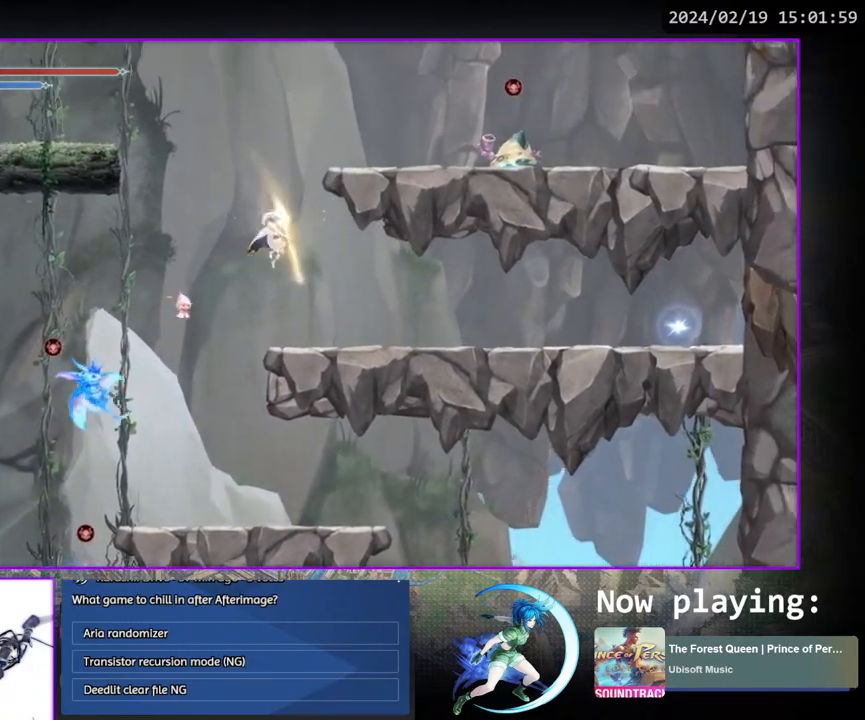
{"buttons": ["CROSS", "DPAD_LEFT"], "left_stick": "center", "right_stick": "center", "events": [[33, "DPAD_RIGHT", "up"], [67, "DPAD_DOWN", "up"], [100, "CROSS", "up"], [217, "DPAD_LEFT", "down"], [300, "CROSS", "down"]]}
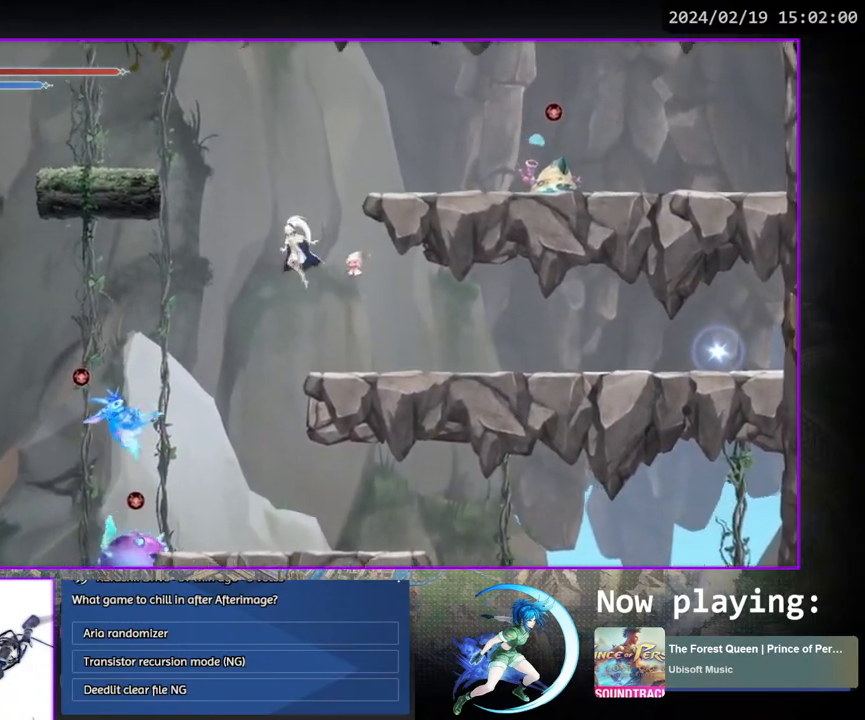
{"buttons": ["DPAD_LEFT"], "left_stick": "center", "right_stick": "center", "events": [[83, "CROSS", "up"], [150, "CROSS", "down"], [350, "CROSS", "up"]]}
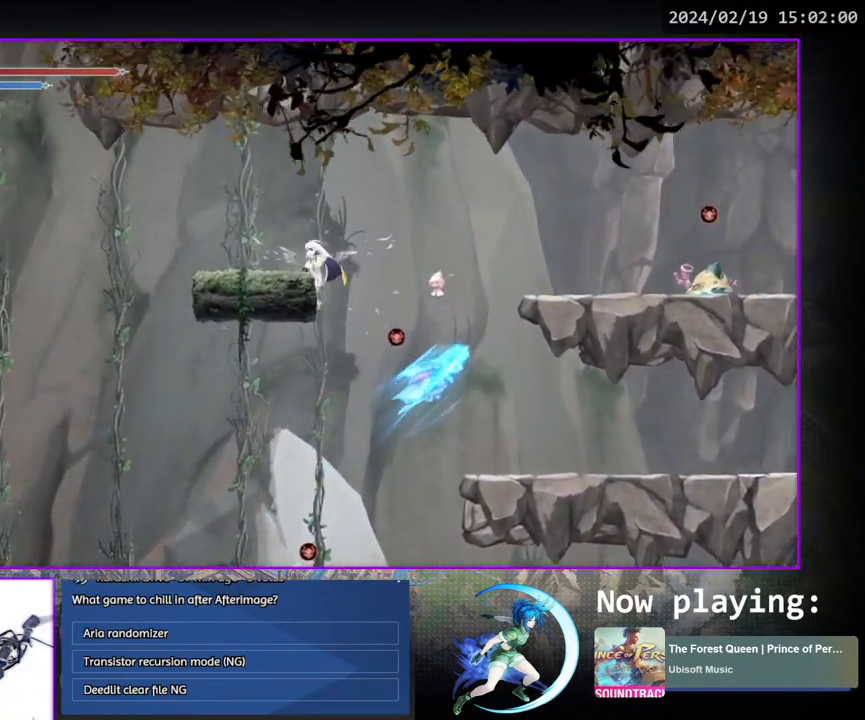
{"buttons": ["DPAD_LEFT"], "left_stick": "center", "right_stick": "center", "events": [[17, "CROSS", "down"], [133, "CROSS", "up"]]}
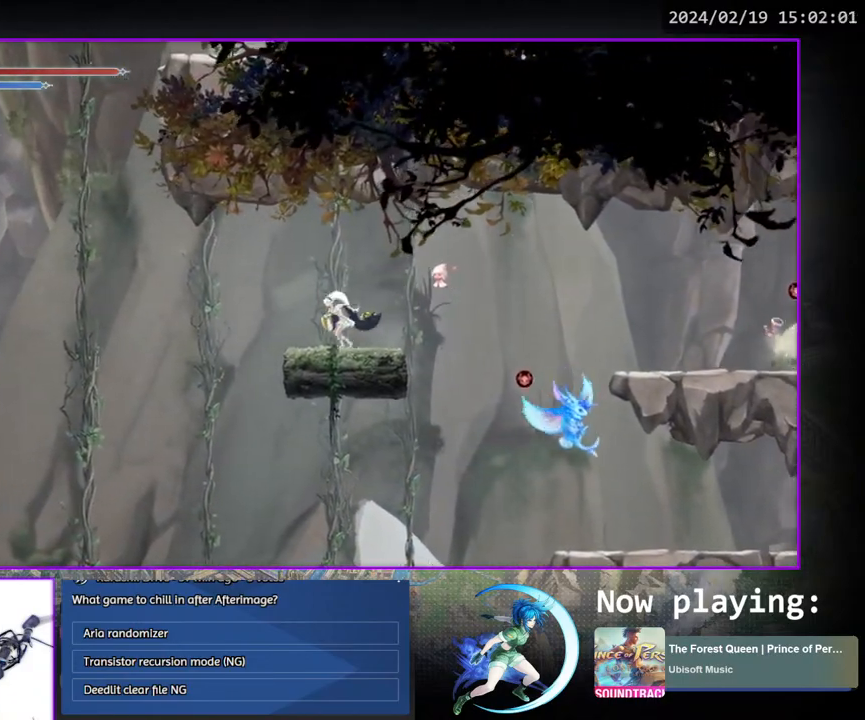
{"buttons": ["DPAD_LEFT"], "left_stick": "center", "right_stick": "center", "events": [[183, "CROSS", "down"], [383, "CROSS", "up"]]}